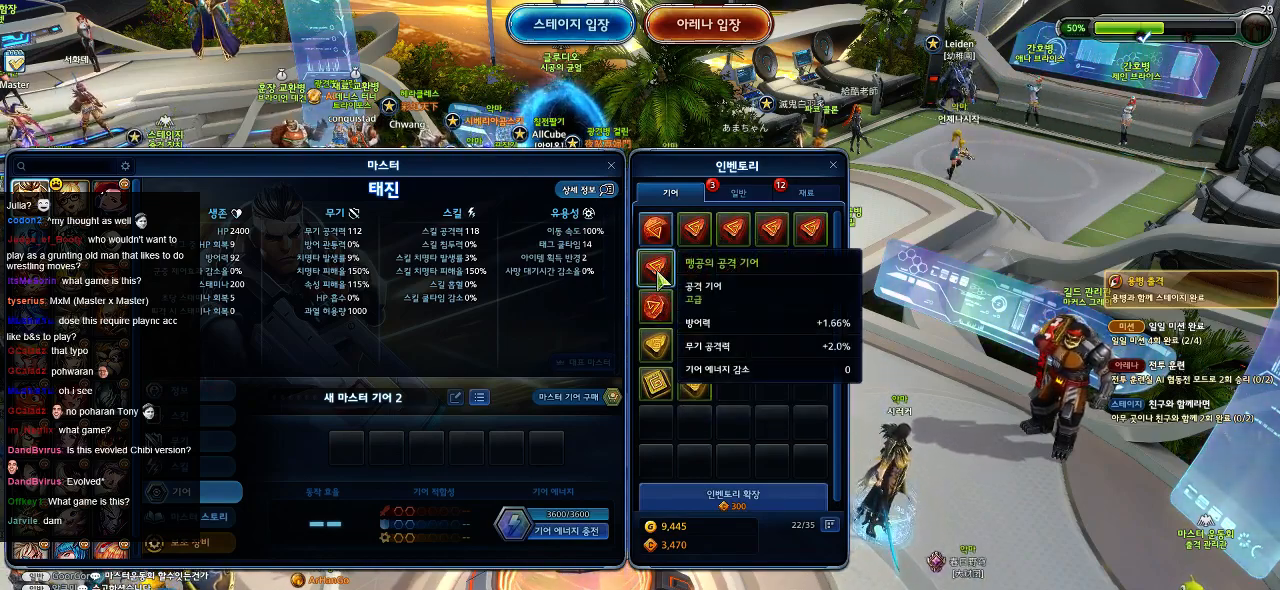
Gameplay with keyboard and mouse; each line is a JSON object with the keys and mouse buttons held at the frame after it. "events" lists presses ("down") and releases ("up") of ".", "/", "0", "1", "2", "3", "4", "5", "6", "7", "8", "9", "a", "alt_l", "alt_r", "b", "backslash", "backspace", "c", "caps_lock", "comma", "ctrl_l", "ctrl_r", "d", "down", "e", "equals", "escape", "f", "f1", "f10", "f11", "f12", "f2", "f3", "f4", "f5", "f6", "f7", "f8", "f9", "g", "h", "i", "j", "k", "l", "lbracket", "left", "m", "minus", "n", "o", "p", "q", "quote", "r", "rbracket", "return", "right", "s", "semicolon", "shift_l", "shift_r", "space", "super", "t", "tab", "tilde", "u", "up", "v", "w", "x", "y", "z", "mouse_left" and "mouse_right" between this image and that frame as [ms after this image, input, new state], when the widget could be followed in between. "mouse_left", "mouse_right" = the "left", "right" buttons of the "mouse" list. No other keys are recorded. Mouse movement is not recorded.
{"keys": [], "mouse": [], "events": [[67, "mouse_right", "down"], [167, "mouse_right", "up"]]}
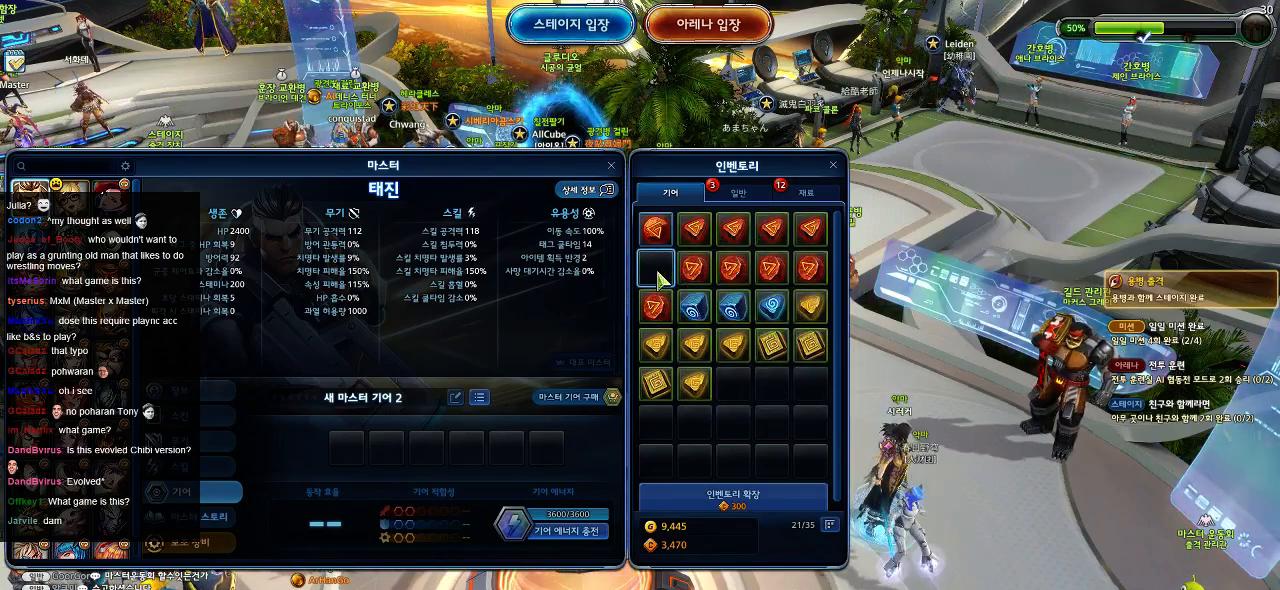
{"keys": [], "mouse": [], "events": []}
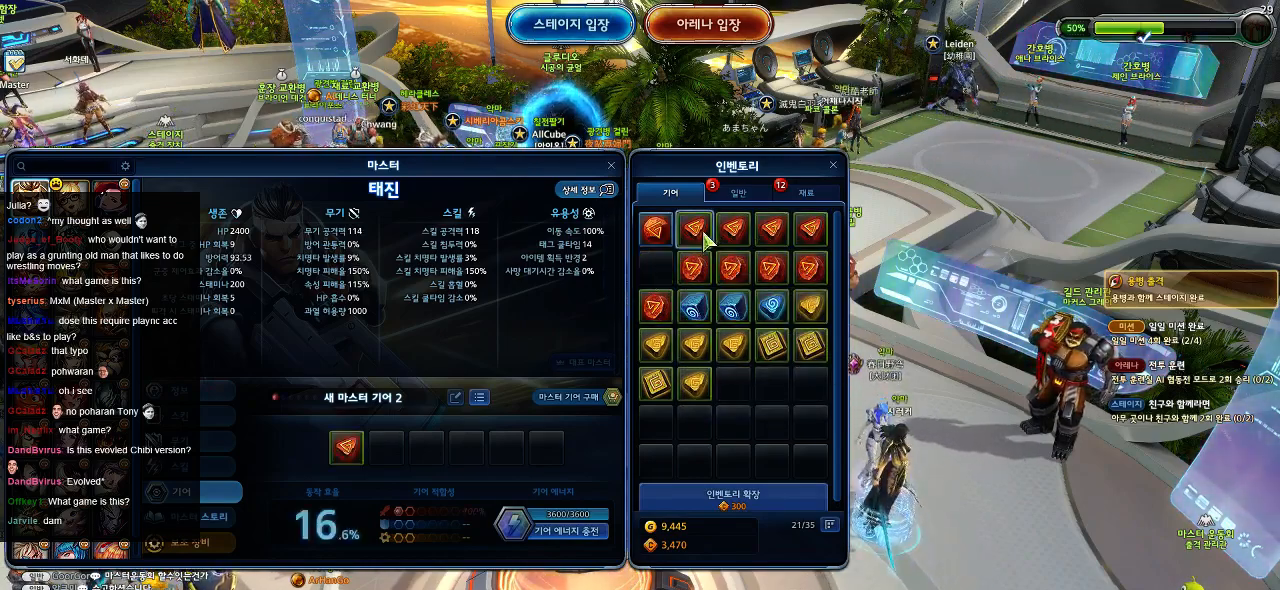
{"keys": [], "mouse": [], "events": []}
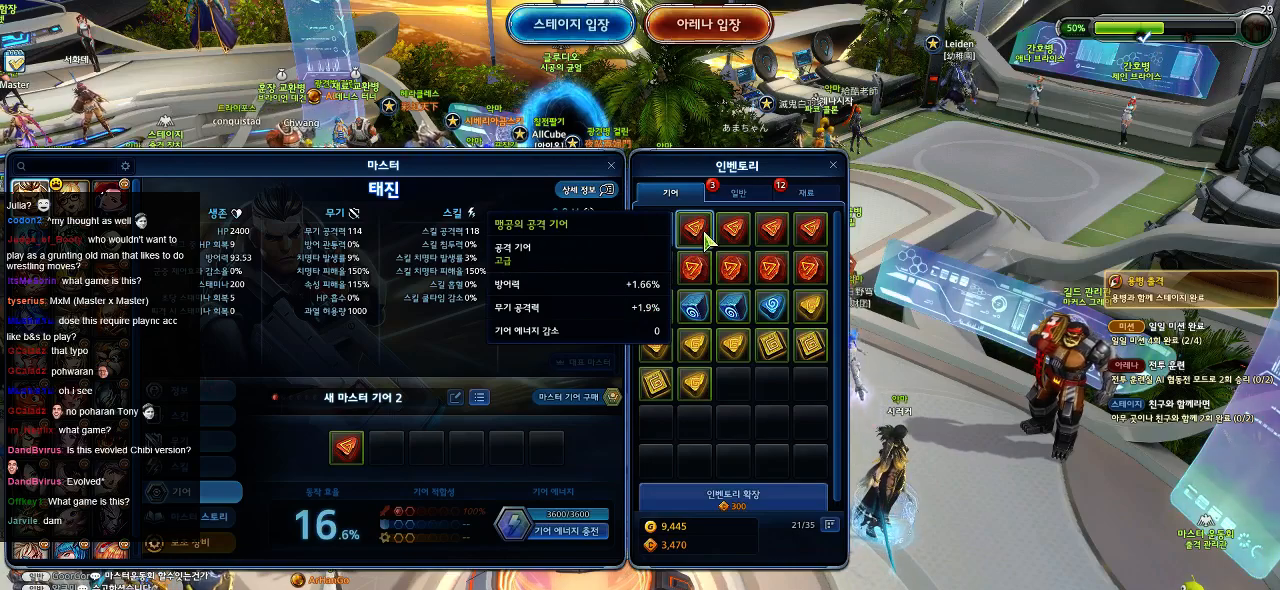
{"keys": [], "mouse": [], "events": [[84, "mouse_right", "down"], [167, "mouse_right", "up"]]}